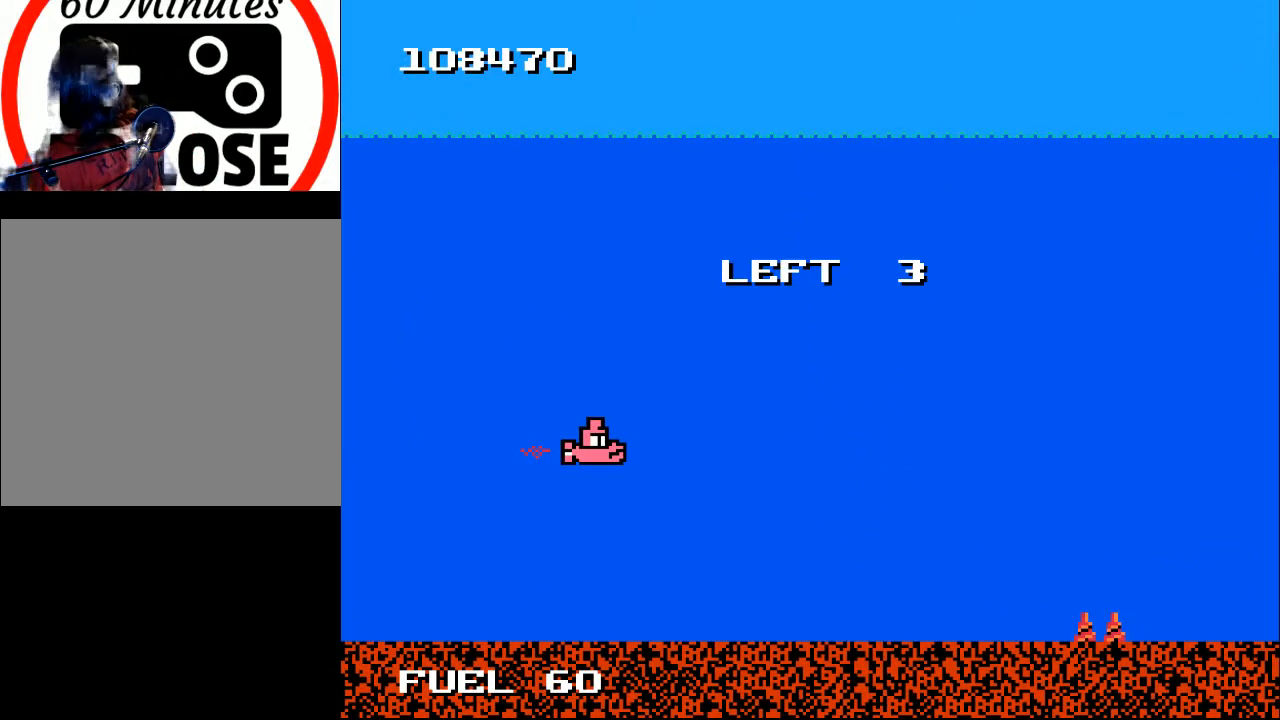
Gameplay with a controller (Xbox layout); each line is a JSON object with the inputs held at the frame after it. "events" lists button and stick changes between this image and that frame as [ms after this image, input, new state], when the widget could be followed in between. Not read: left_stick.
{"buttons": [], "right_stick": "center", "events": []}
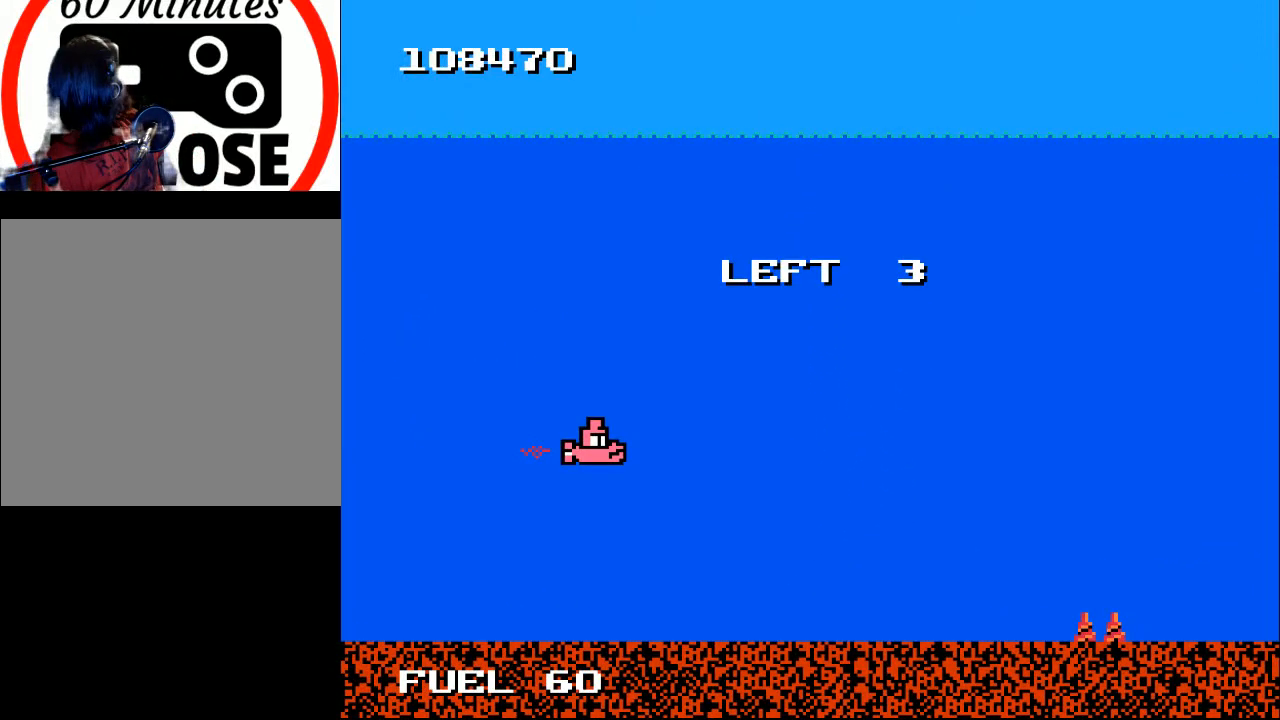
{"buttons": [], "right_stick": "center", "events": []}
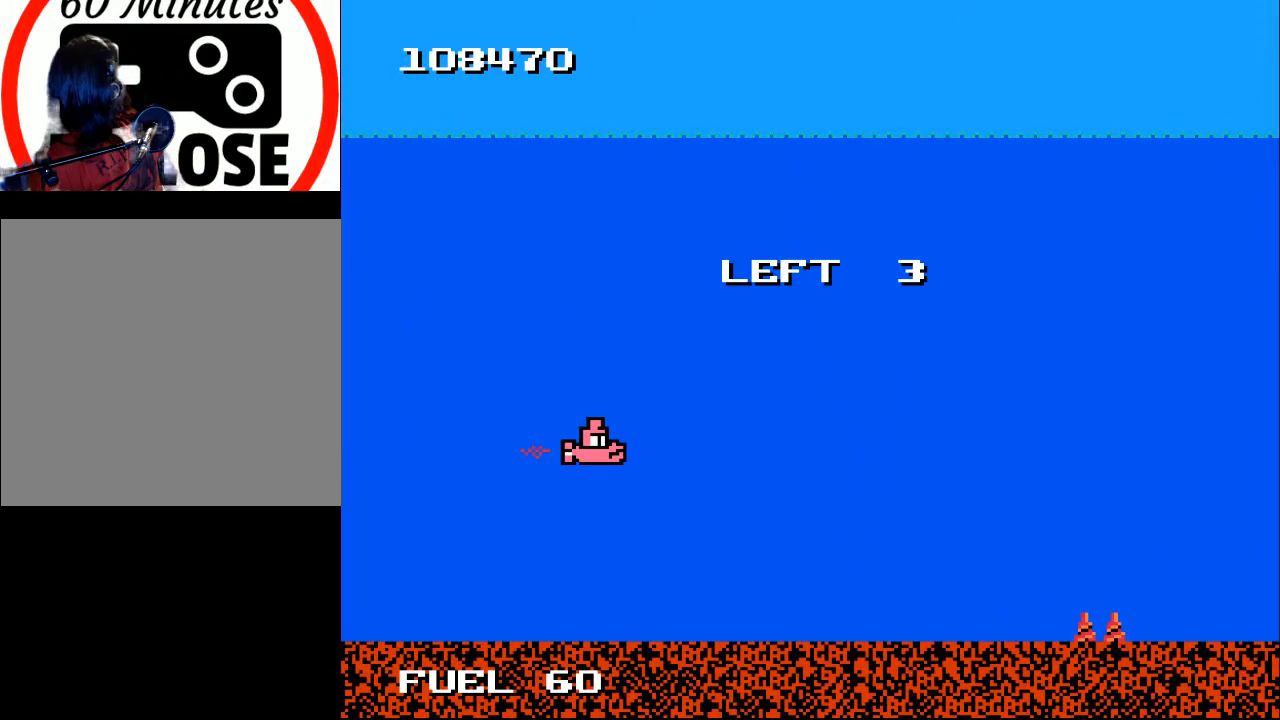
{"buttons": [], "right_stick": "center", "events": []}
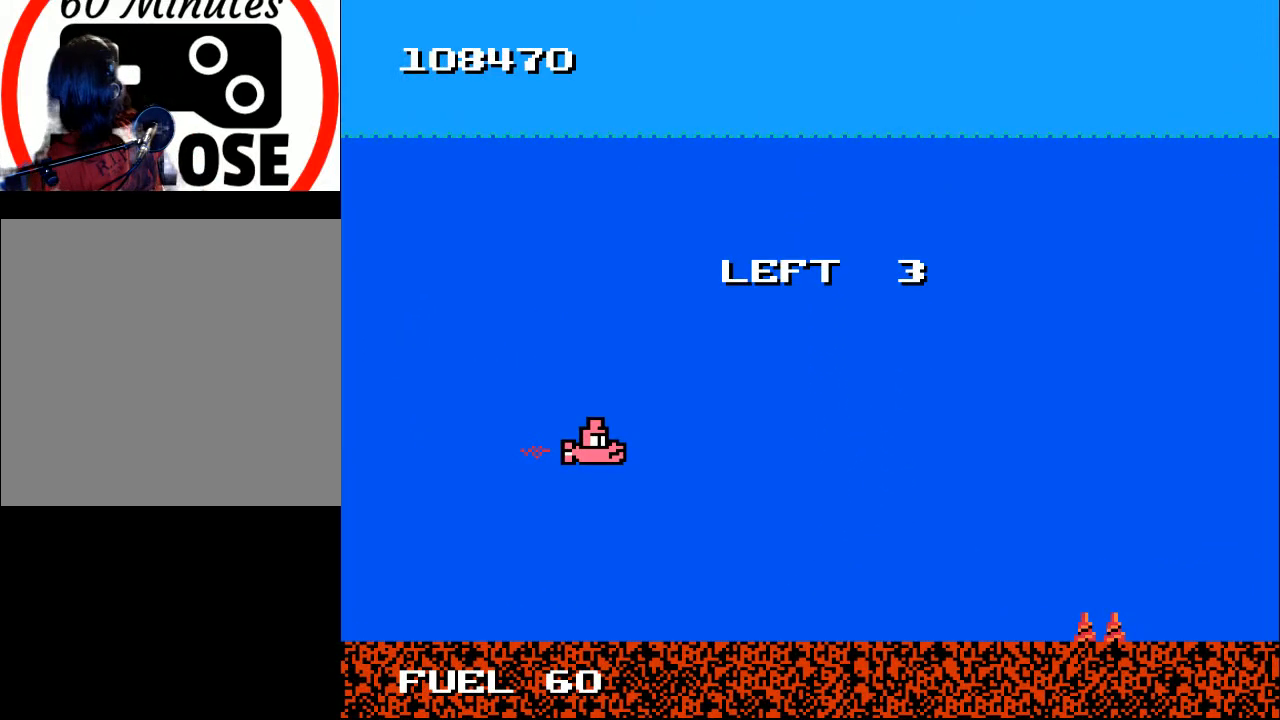
{"buttons": [], "right_stick": "center", "events": []}
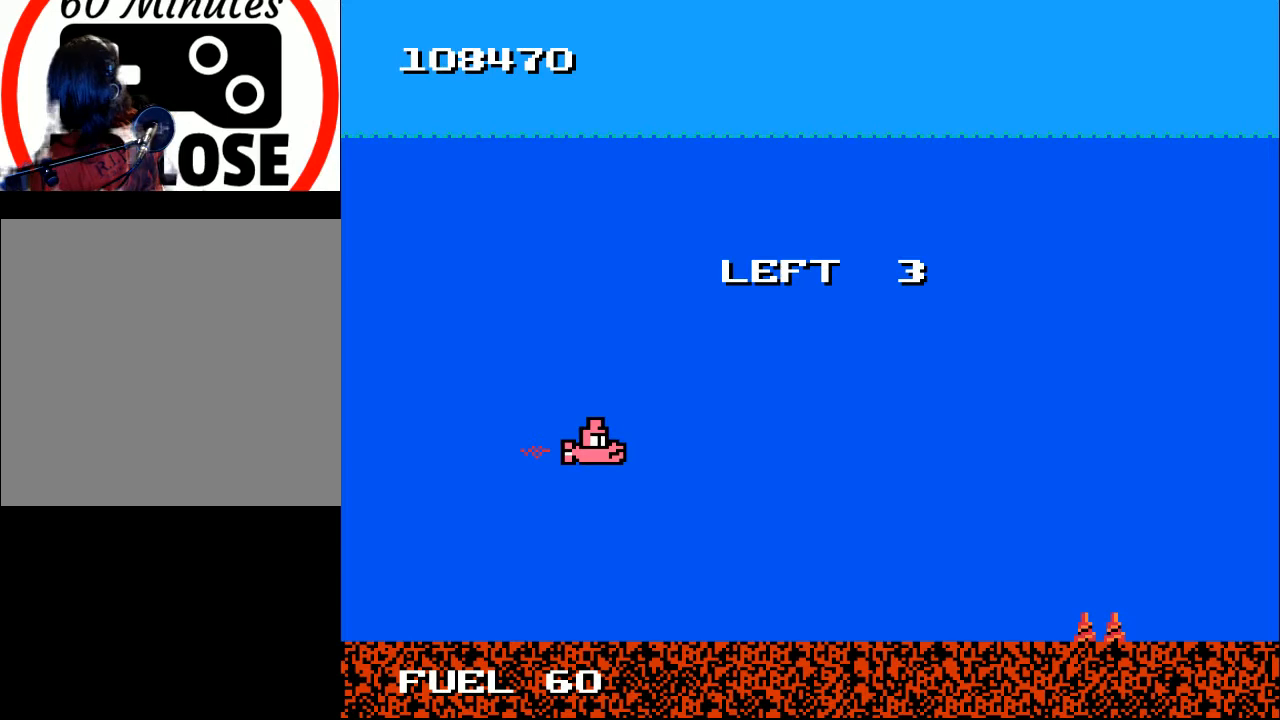
{"buttons": [], "right_stick": "center", "events": []}
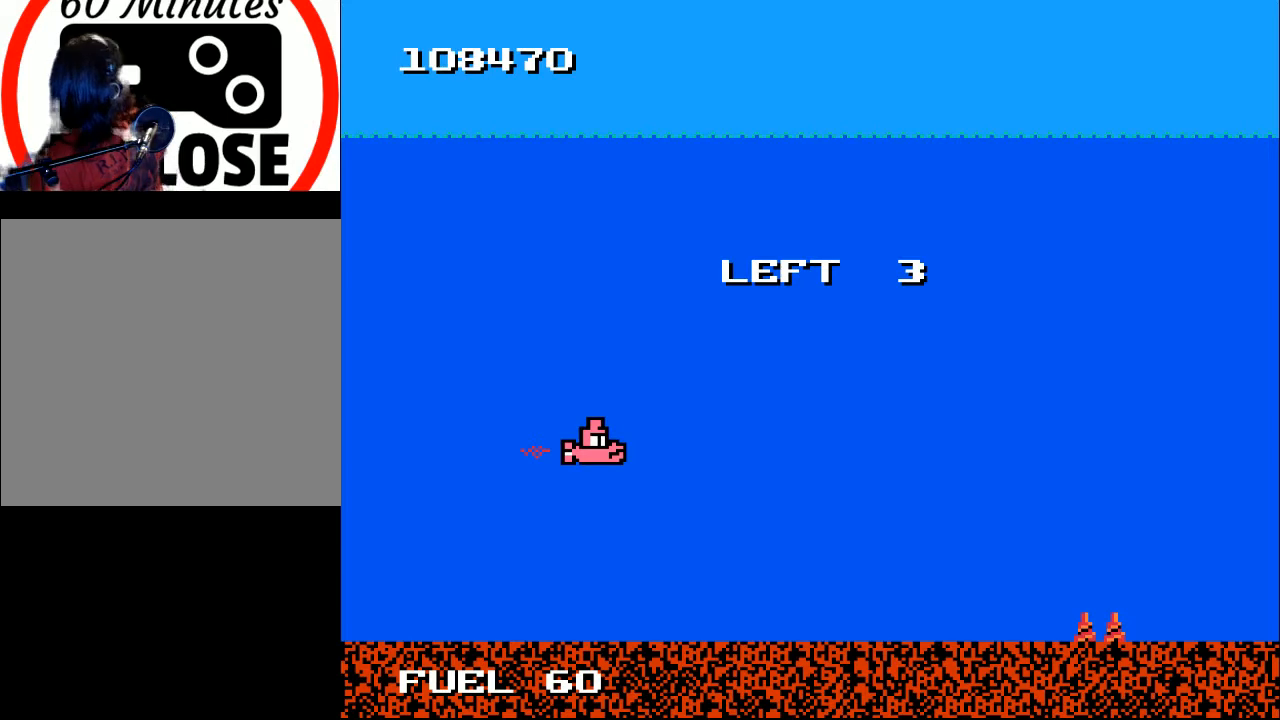
{"buttons": [], "right_stick": "center", "events": [[233, "START", "down"], [333, "DPAD_RIGHT", "down"], [367, "DPAD_RIGHT", "up"], [367, "START", "up"]]}
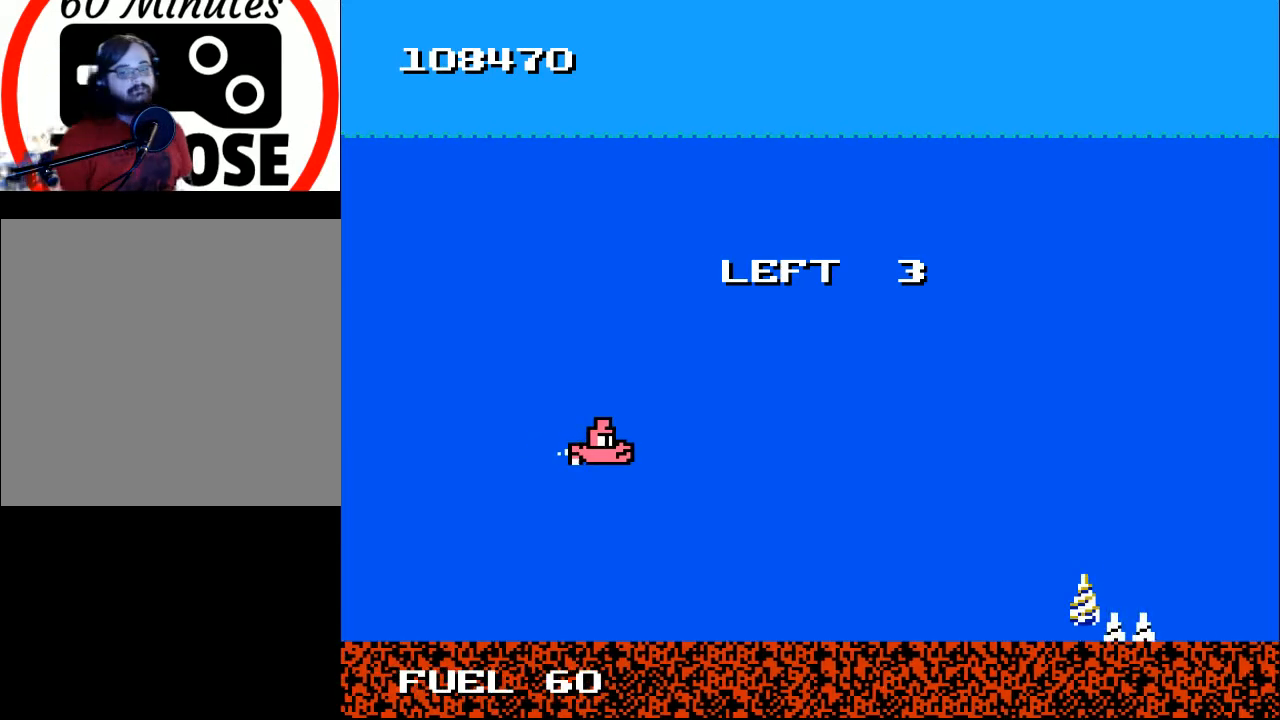
{"buttons": ["DPAD_RIGHT"], "right_stick": "center", "events": [[167, "DPAD_RIGHT", "down"], [333, "DPAD_RIGHT", "up"], [500, "DPAD_RIGHT", "down"]]}
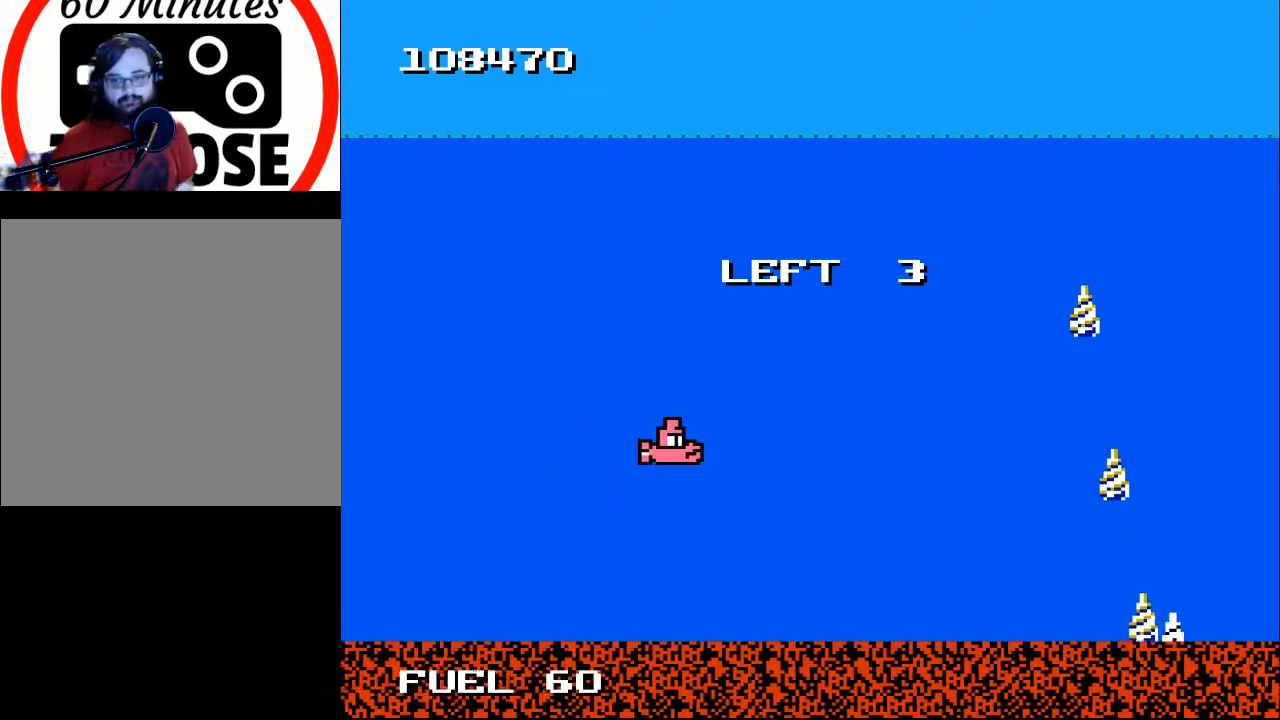
{"buttons": [], "right_stick": "center", "events": [[100, "DPAD_UP", "down"], [133, "DPAD_UP", "up"], [267, "DPAD_RIGHT", "up"]]}
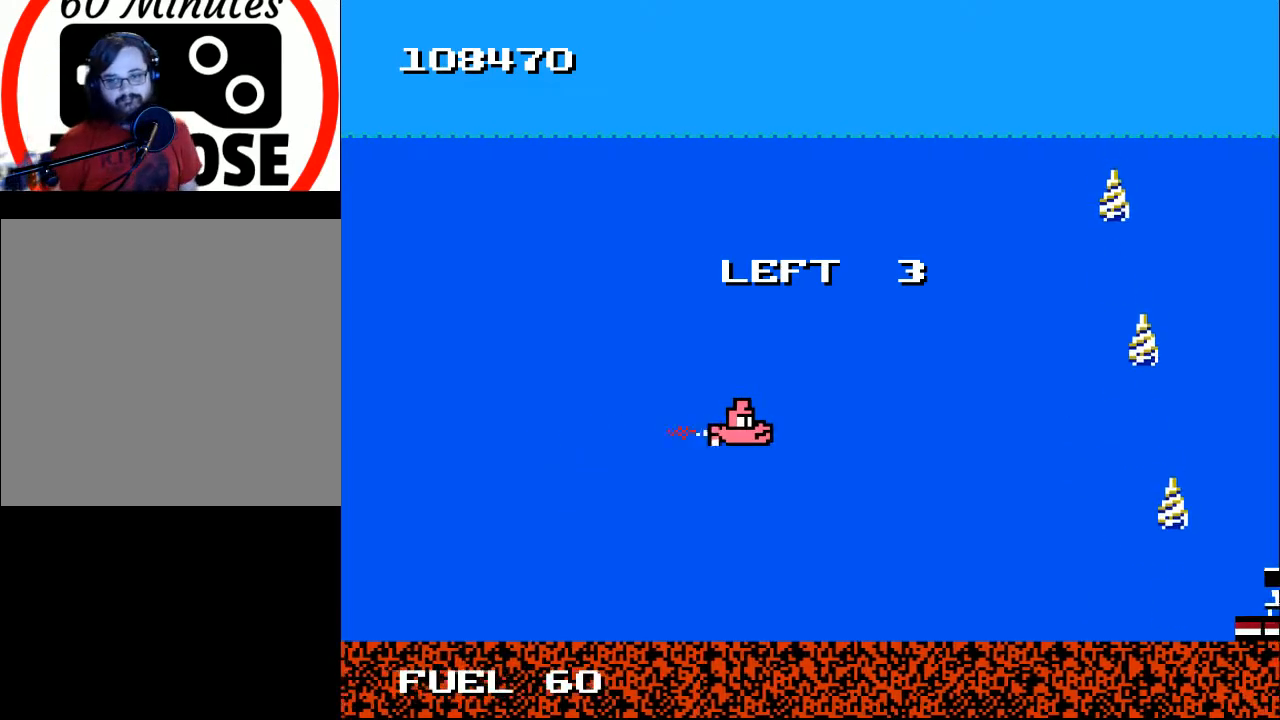
{"buttons": [], "right_stick": "center", "events": [[33, "DPAD_LEFT", "down"], [267, "B", "down"], [300, "DPAD_LEFT", "up"], [400, "B", "up"]]}
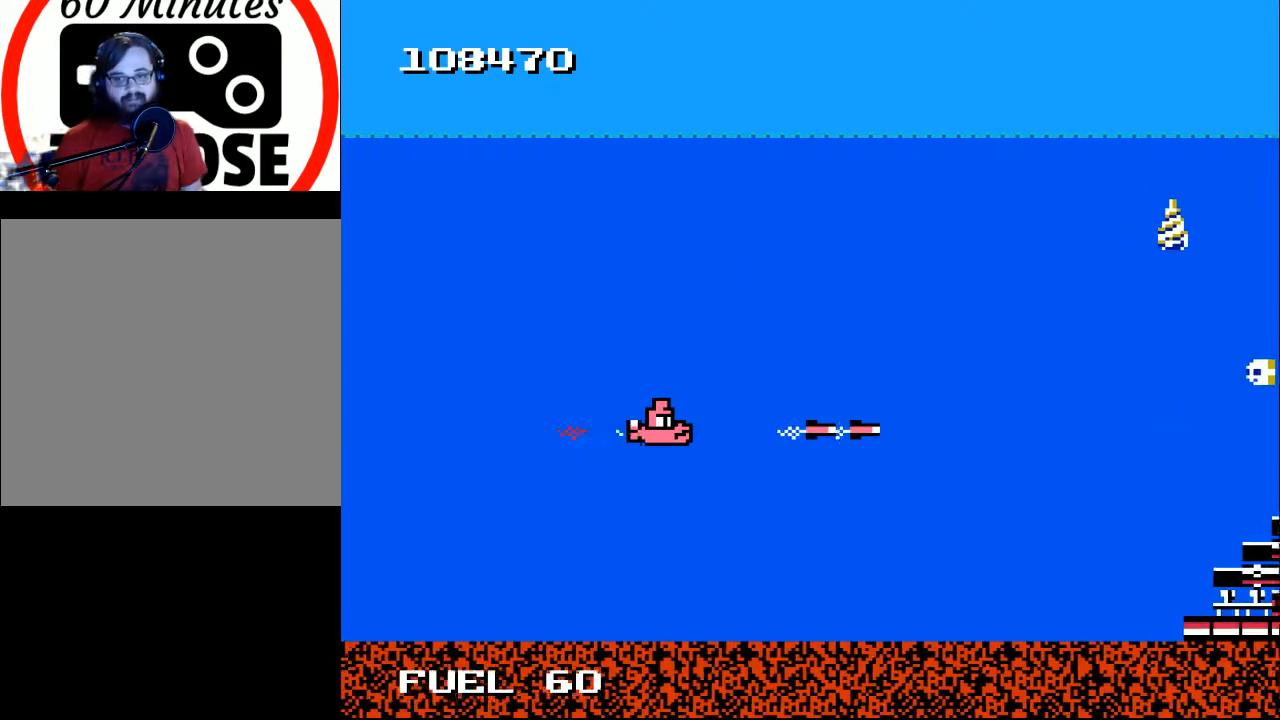
{"buttons": ["DPAD_LEFT"], "right_stick": "center", "events": [[100, "DPAD_RIGHT", "down"], [300, "DPAD_RIGHT", "up"], [400, "DPAD_LEFT", "down"]]}
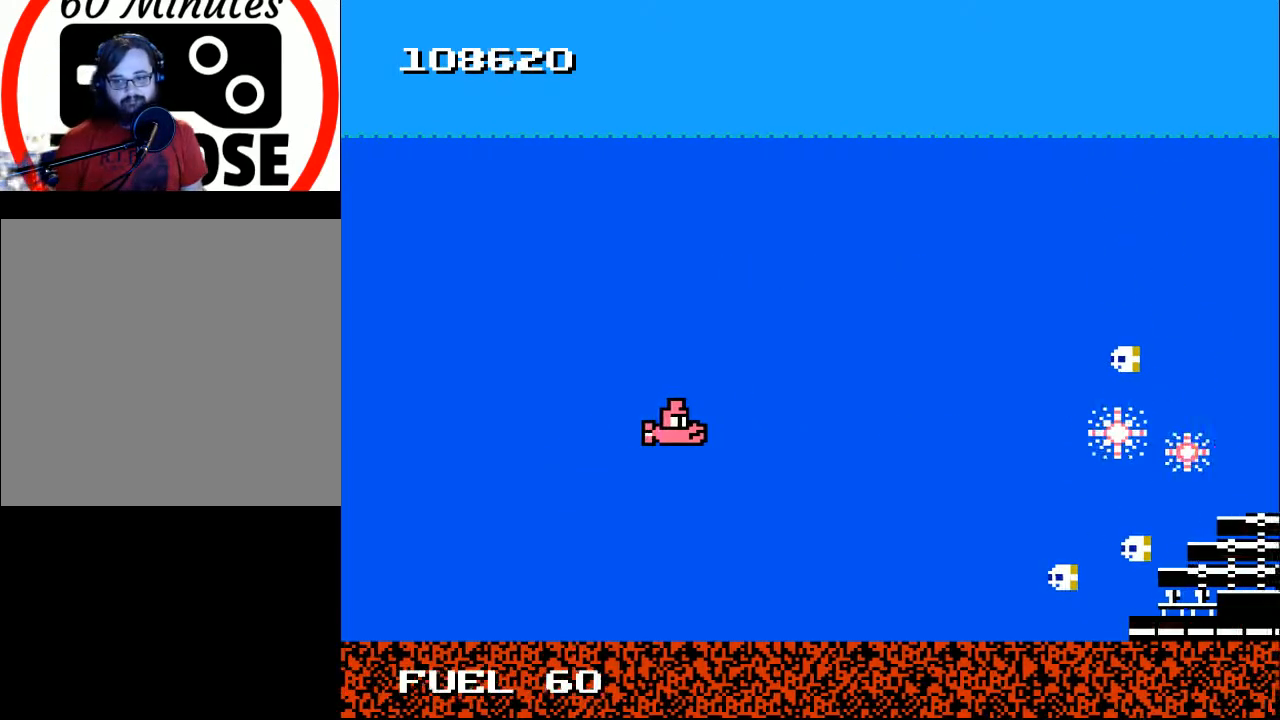
{"buttons": ["B", "DPAD_LEFT"], "right_stick": "center", "events": [[33, "DPAD_DOWN", "down"], [67, "DPAD_LEFT", "up"], [167, "B", "down"], [433, "DPAD_DOWN", "up"], [500, "DPAD_LEFT", "down"]]}
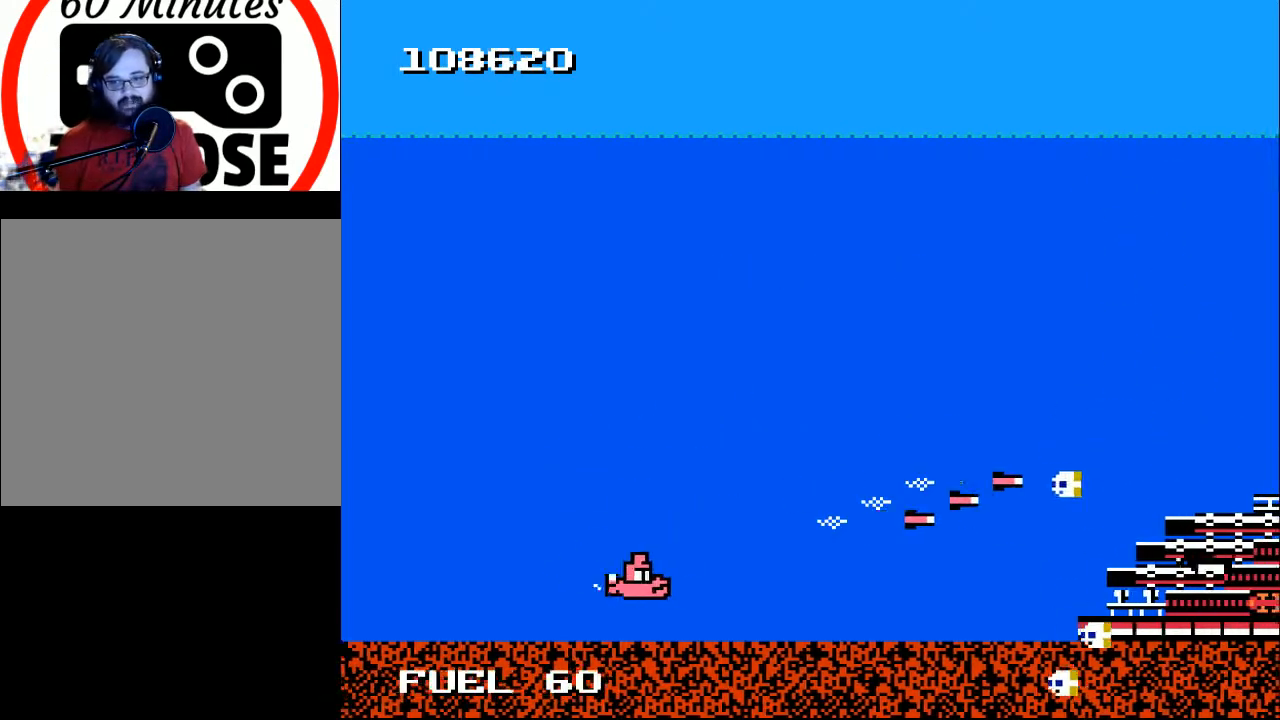
{"buttons": ["B"], "right_stick": "center", "events": [[33, "B", "up"], [67, "DPAD_UP", "down"], [100, "B", "down"], [133, "DPAD_UP", "up"], [167, "DPAD_LEFT", "up"], [233, "B", "up"], [300, "B", "down"], [400, "B", "up"], [467, "B", "down"]]}
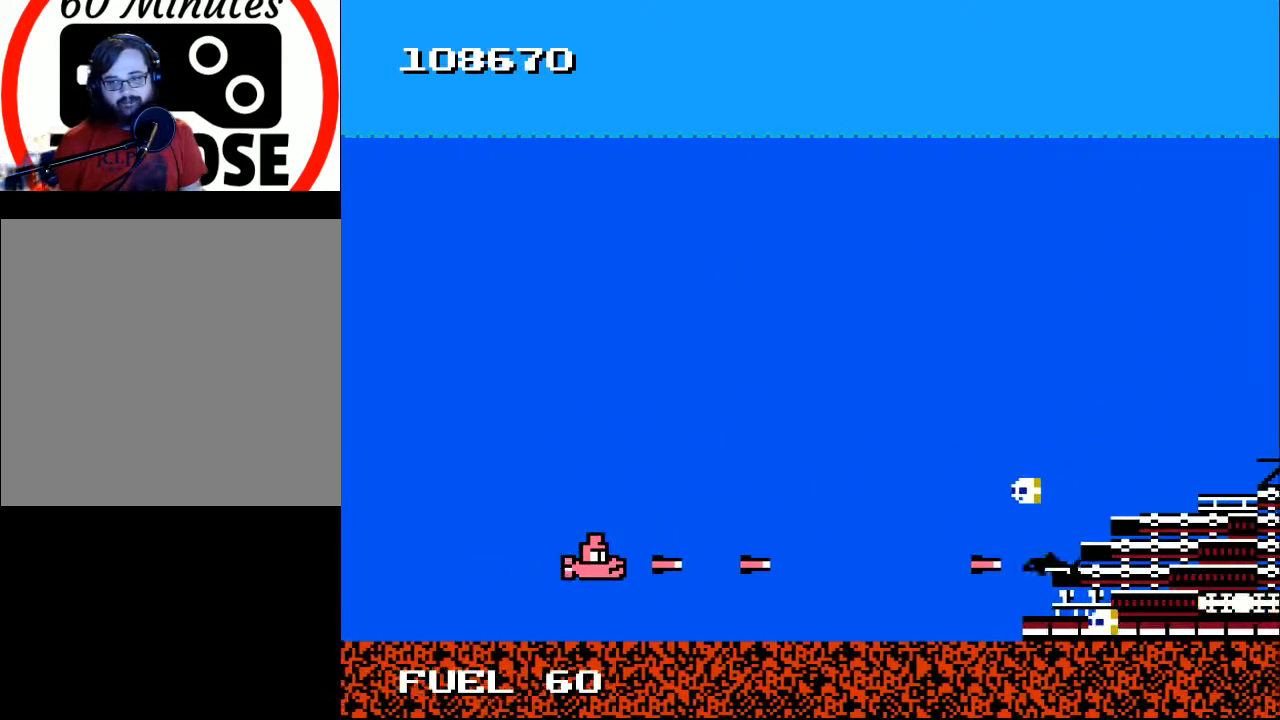
{"buttons": ["B", "DPAD_UP", "DPAD_LEFT"], "right_stick": "center", "events": [[67, "B", "up"], [133, "B", "down"], [233, "B", "up"], [267, "DPAD_LEFT", "down"], [300, "B", "down"], [400, "B", "up"], [500, "B", "down"], [500, "DPAD_UP", "down"]]}
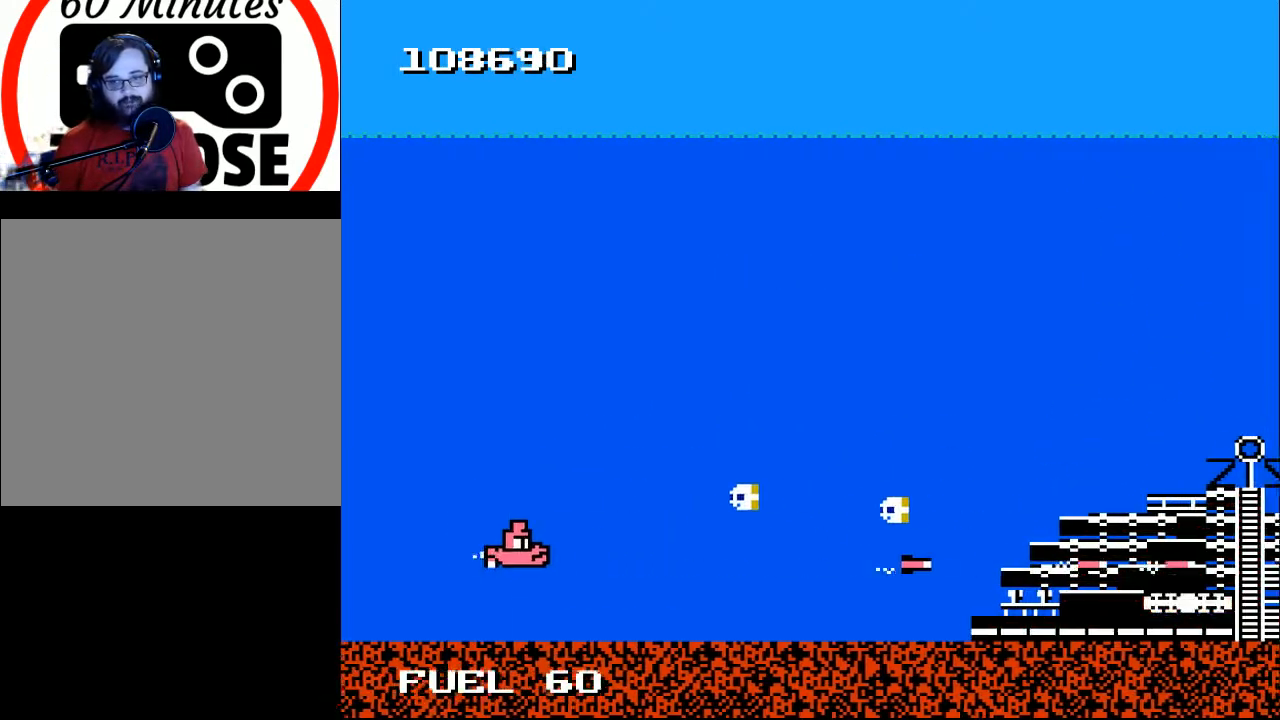
{"buttons": ["DPAD_UP"], "right_stick": "center", "events": [[100, "B", "up"], [133, "DPAD_UP", "up"], [167, "B", "down"], [233, "DPAD_UP", "down"], [267, "B", "up"], [333, "B", "down"], [367, "DPAD_LEFT", "up"], [433, "B", "up"]]}
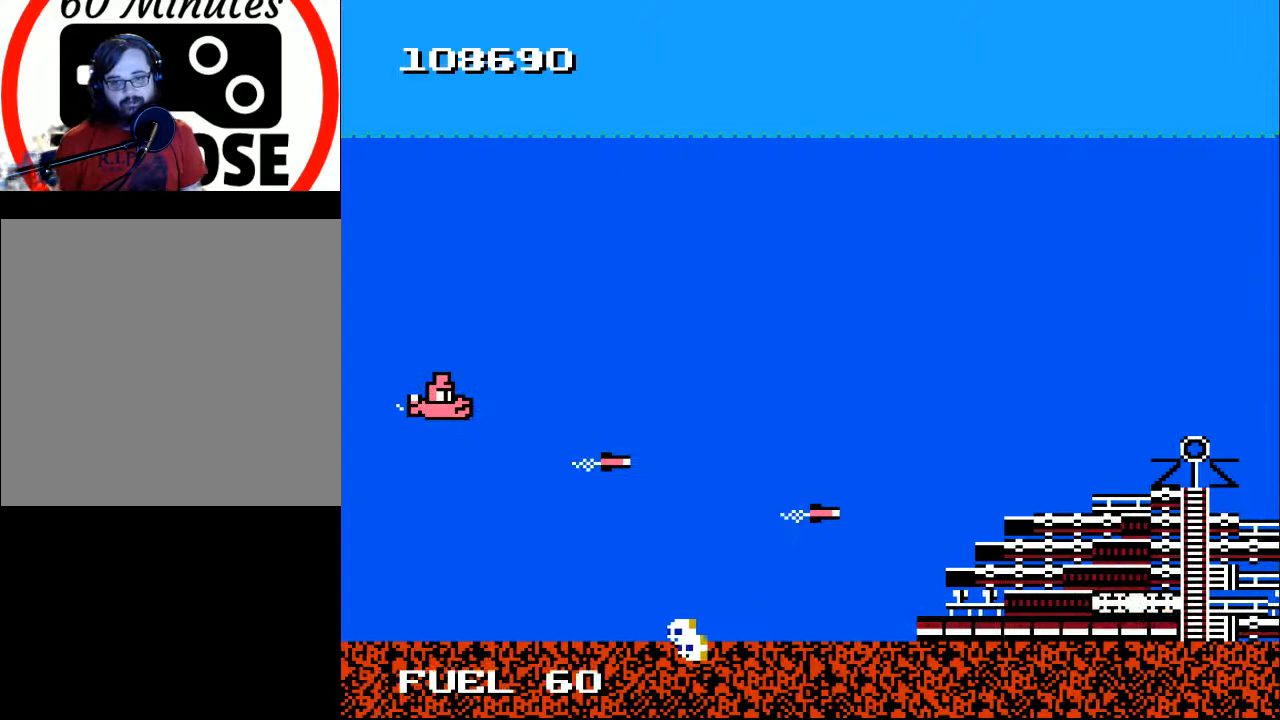
{"buttons": ["DPAD_RIGHT"], "right_stick": "center", "events": [[67, "DPAD_RIGHT", "down"], [433, "DPAD_UP", "up"]]}
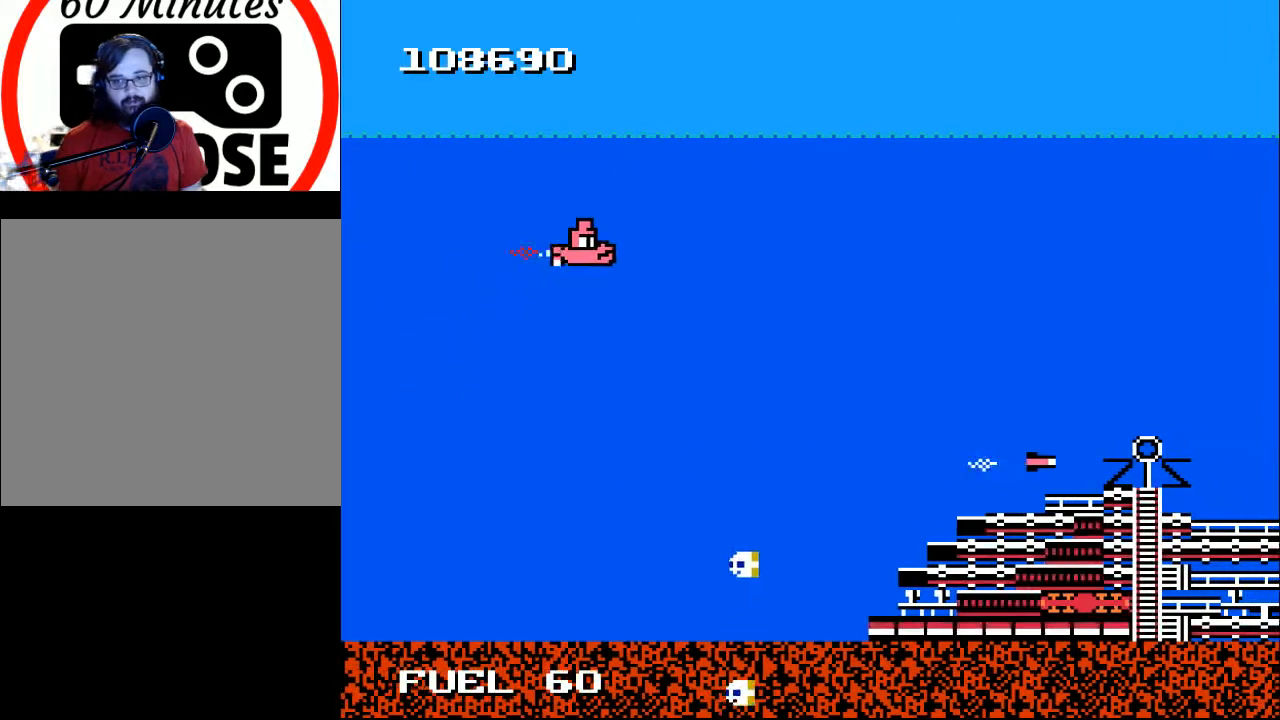
{"buttons": ["DPAD_RIGHT"], "right_stick": "center", "events": [[33, "DPAD_RIGHT", "up"], [67, "DPAD_DOWN", "down"], [267, "DPAD_DOWN", "up"], [300, "Y", "down"], [400, "DPAD_UP", "down"], [400, "Y", "up"], [433, "DPAD_RIGHT", "down"], [467, "DPAD_UP", "up"]]}
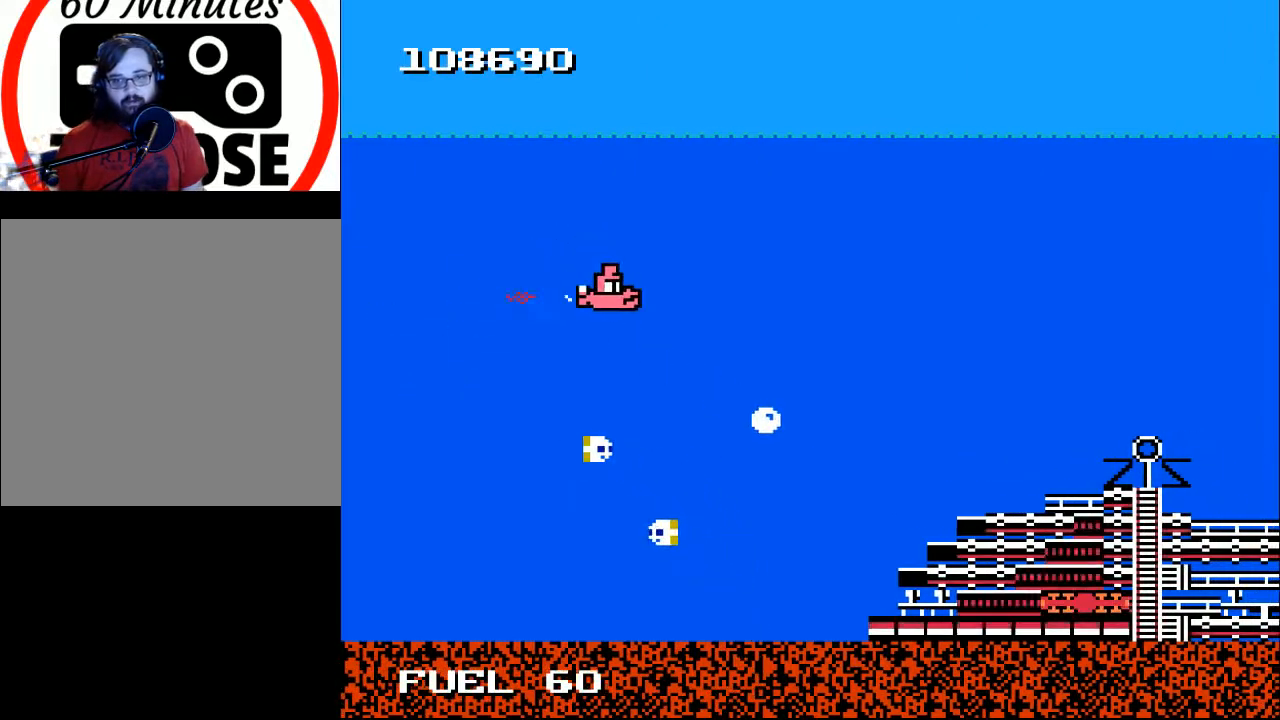
{"buttons": ["DPAD_DOWN"], "right_stick": "center", "events": [[200, "Y", "down"], [267, "DPAD_RIGHT", "up"], [333, "Y", "up"], [400, "Y", "down"], [467, "Y", "up"], [500, "DPAD_DOWN", "down"]]}
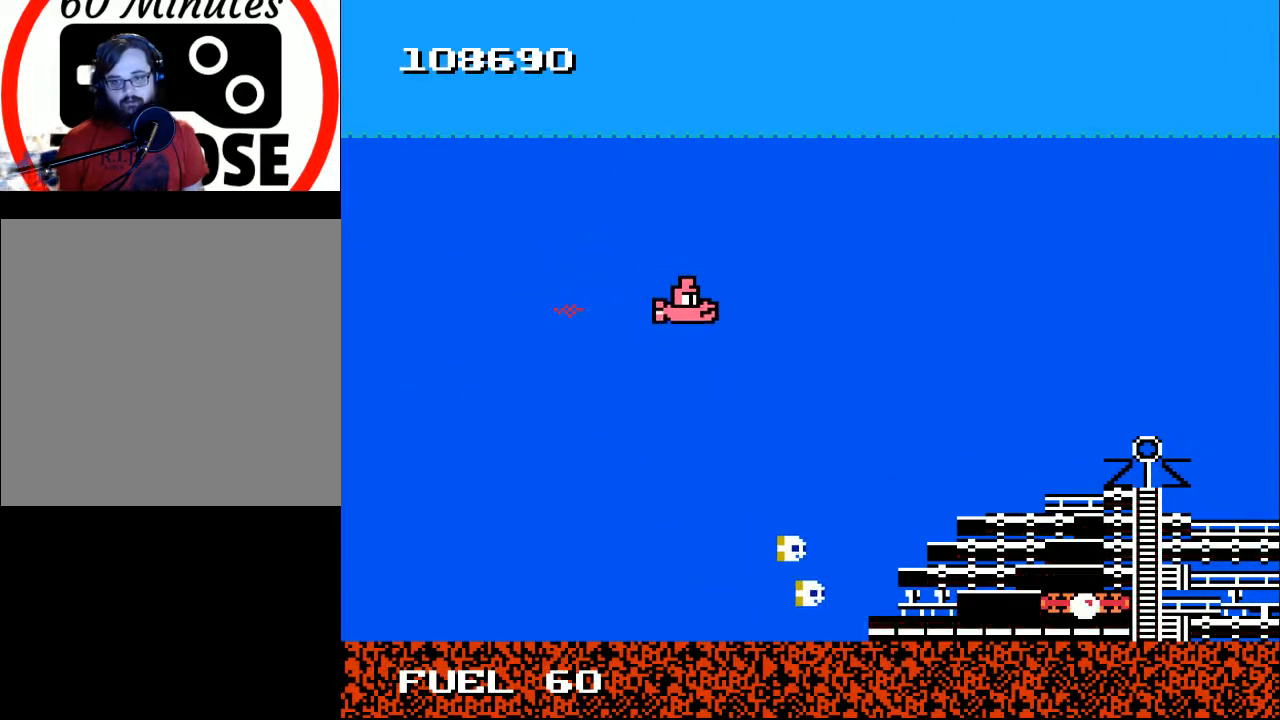
{"buttons": [], "right_stick": "center", "events": [[67, "Y", "down"], [133, "DPAD_DOWN", "up"], [133, "Y", "up"], [233, "Y", "down"], [333, "Y", "up"], [400, "DPAD_LEFT", "down"], [400, "Y", "down"], [433, "DPAD_LEFT", "up"], [467, "Y", "up"]]}
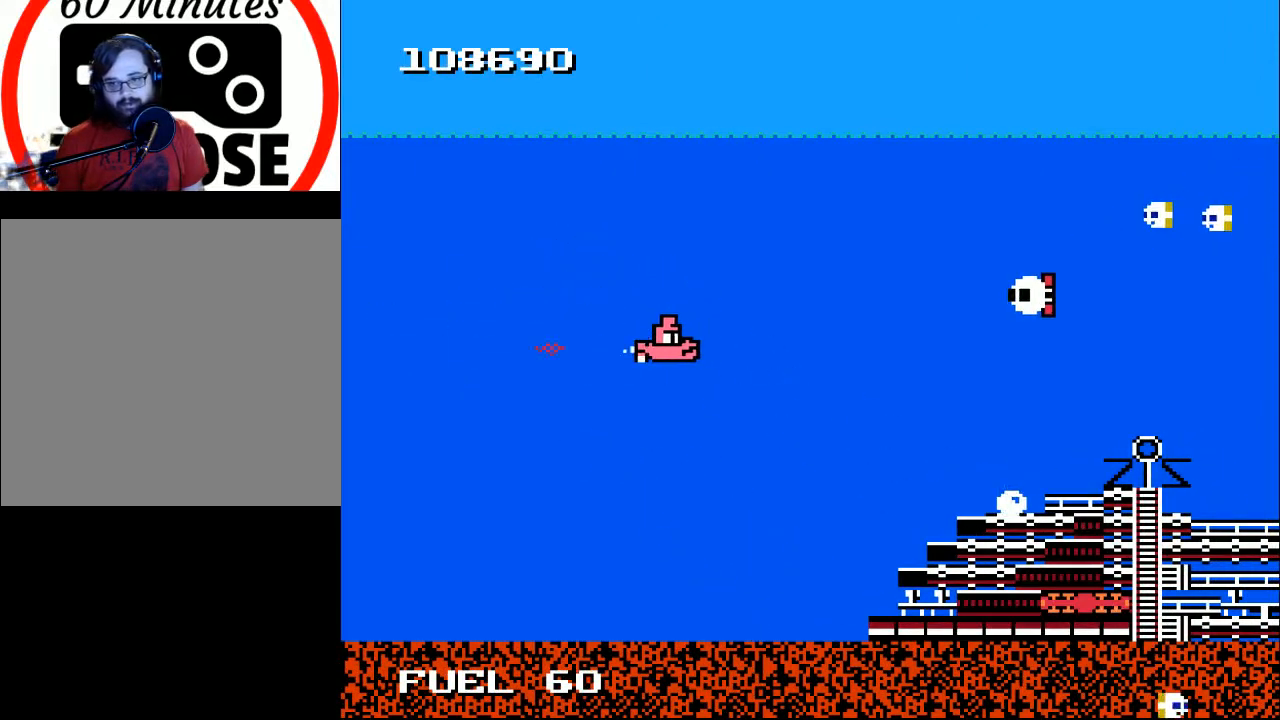
{"buttons": ["B", "DPAD_DOWN", "DPAD_LEFT"], "right_stick": "center", "events": [[67, "Y", "down"], [100, "DPAD_UP", "down"], [167, "DPAD_LEFT", "down"], [167, "Y", "up"], [233, "DPAD_LEFT", "up"], [233, "DPAD_UP", "up"], [233, "Y", "down"], [300, "Y", "up"], [367, "DPAD_LEFT", "down"], [400, "B", "down"], [433, "DPAD_DOWN", "down"]]}
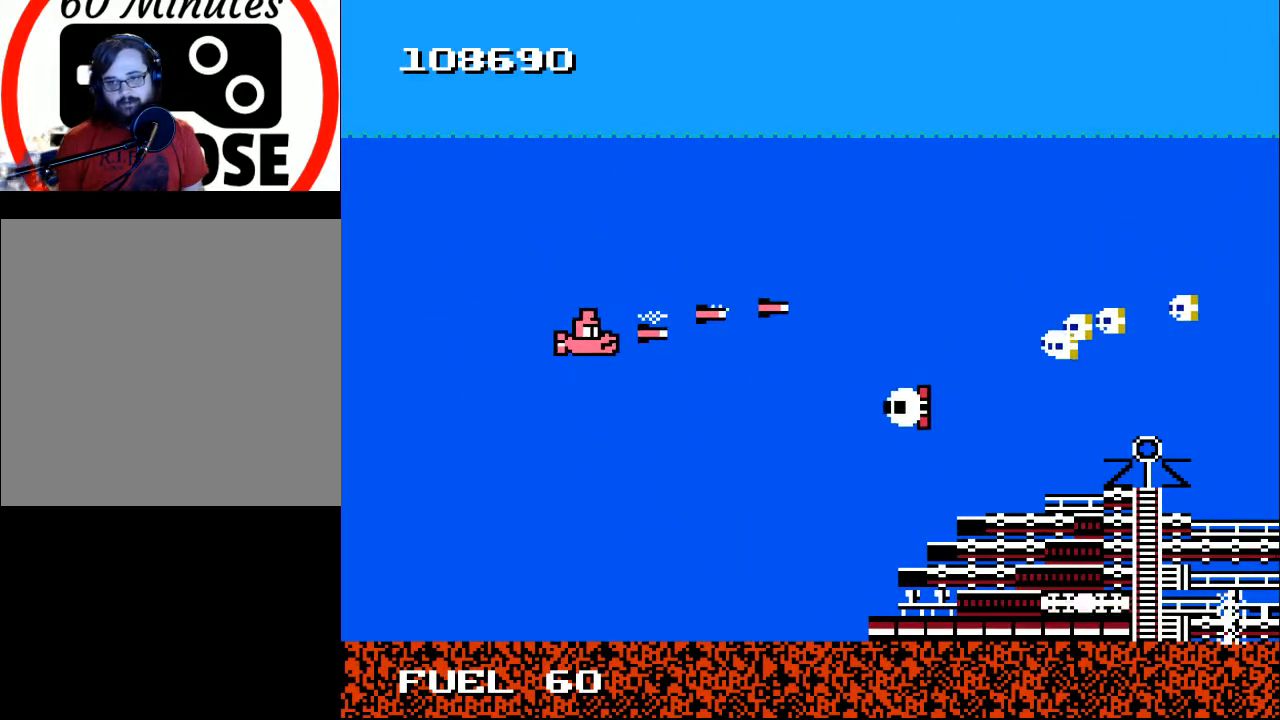
{"buttons": ["B", "DPAD_LEFT"], "right_stick": "center", "events": [[67, "B", "up"], [67, "DPAD_DOWN", "up"], [100, "DPAD_LEFT", "up"], [133, "B", "down"], [233, "B", "up"], [300, "B", "down"], [400, "B", "up"], [433, "DPAD_LEFT", "down"], [467, "B", "down"]]}
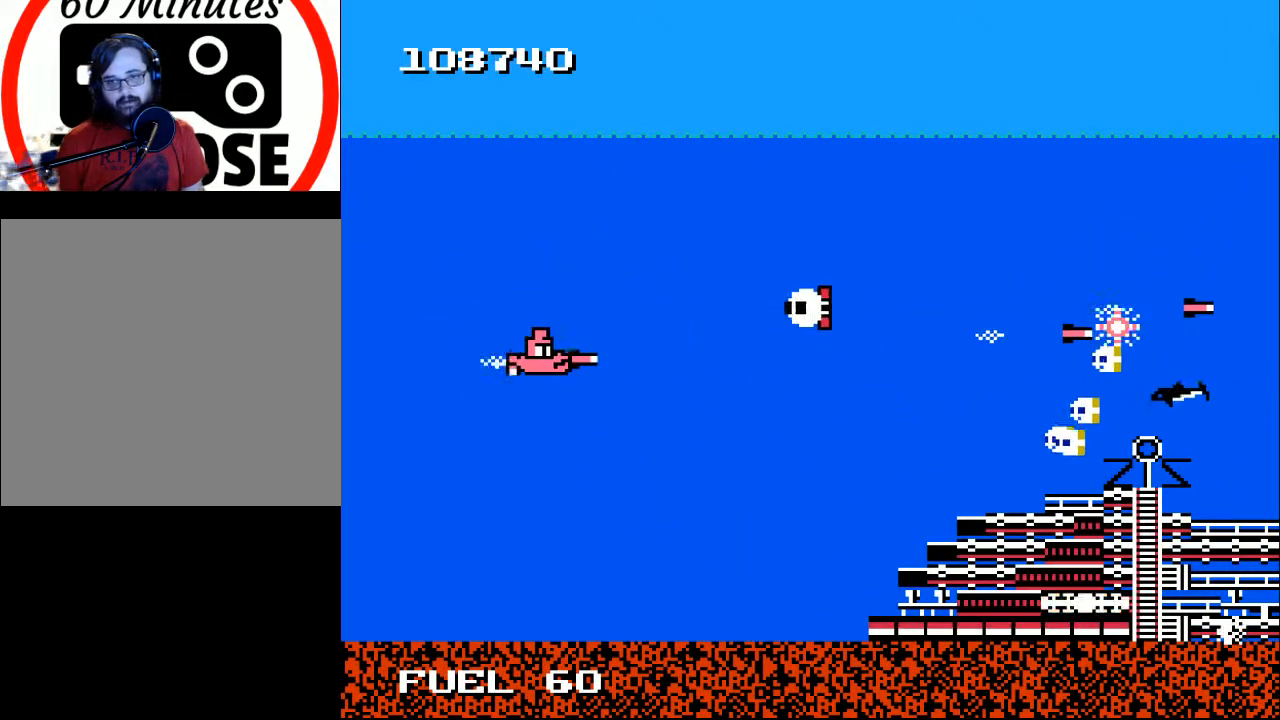
{"buttons": ["B", "DPAD_DOWN", "DPAD_RIGHT"], "right_stick": "center", "events": [[67, "B", "up"], [100, "DPAD_LEFT", "up"], [133, "B", "down"], [233, "B", "up"], [233, "DPAD_LEFT", "down"], [300, "B", "down"], [300, "DPAD_DOWN", "down"], [333, "DPAD_LEFT", "up"], [400, "B", "up"], [400, "DPAD_RIGHT", "down"], [500, "B", "down"]]}
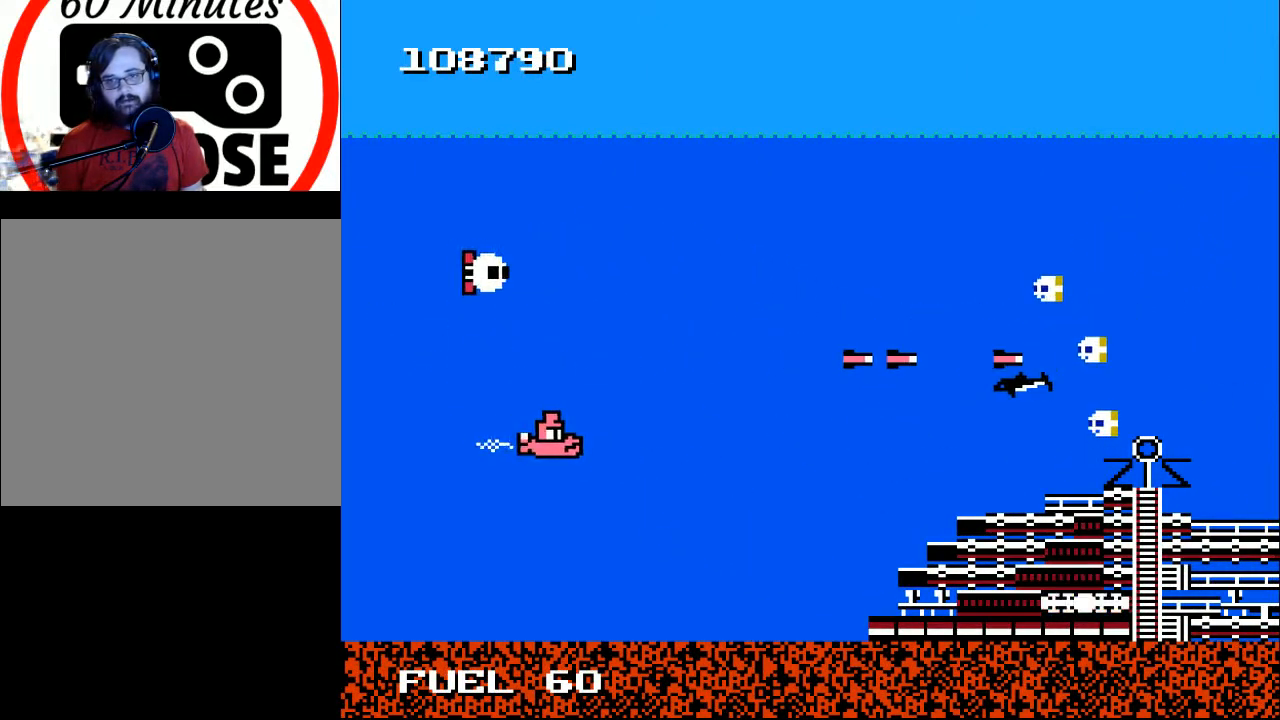
{"buttons": ["DPAD_LEFT"], "right_stick": "center"}
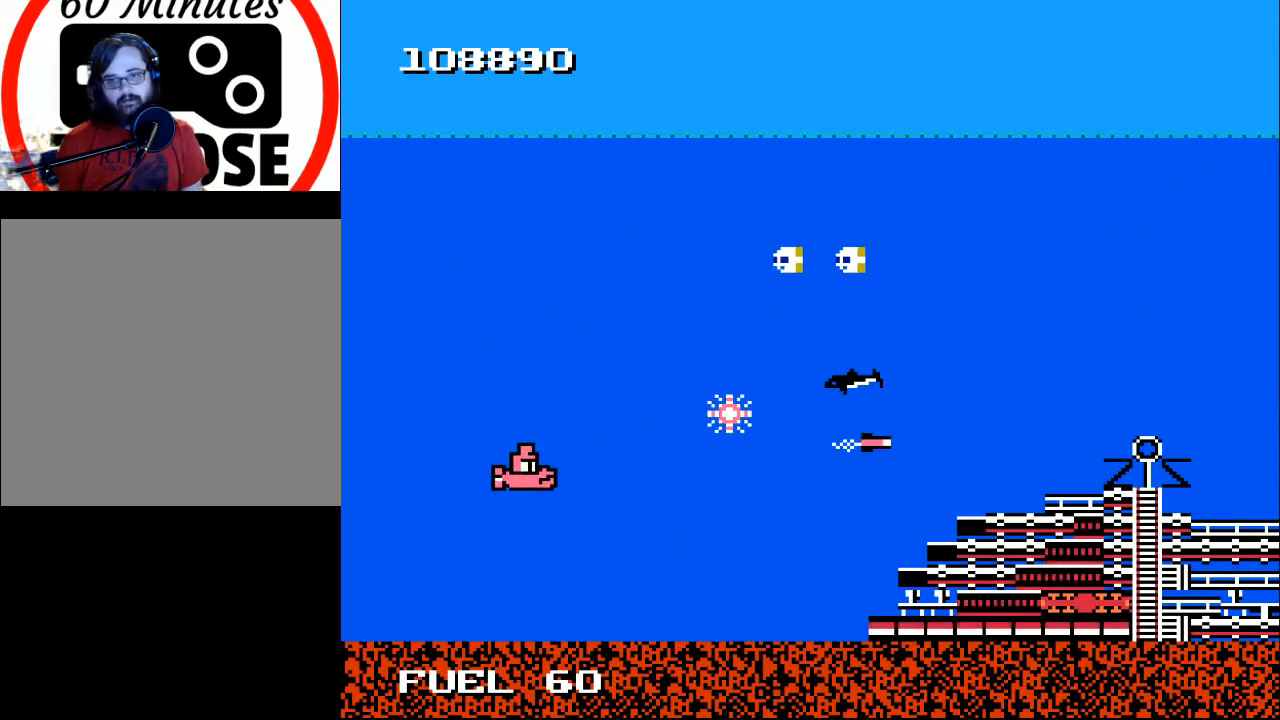
{"buttons": ["B", "DPAD_LEFT"], "right_stick": "center", "events": [[33, "B", "down"], [33, "DPAD_UP", "down"], [167, "B", "up"], [167, "DPAD_LEFT", "up"], [167, "DPAD_UP", "up"], [233, "B", "down"], [233, "DPAD_DOWN", "down"], [267, "DPAD_LEFT", "down"], [300, "DPAD_DOWN", "up"], [367, "B", "up"], [400, "DPAD_UP", "down"], [433, "B", "down"], [500, "DPAD_UP", "up"]]}
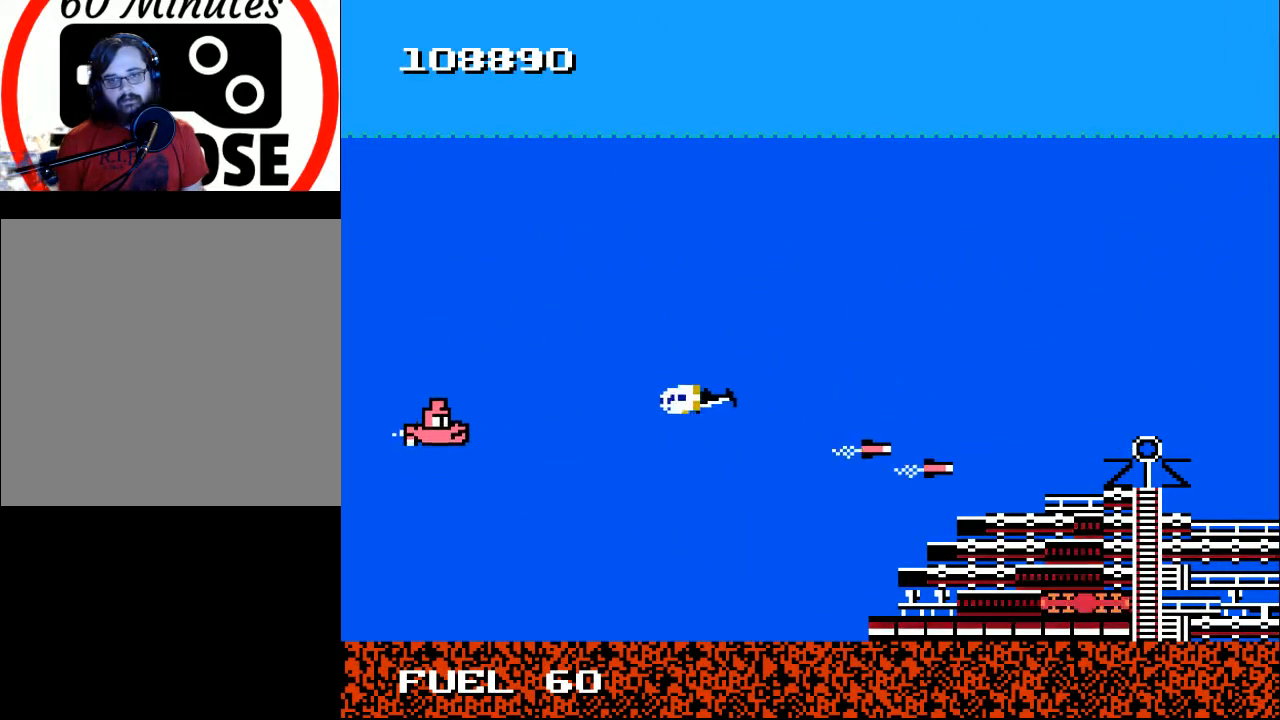
{"buttons": ["B", "DPAD_UP"], "right_stick": "center", "events": [[33, "B", "up"], [100, "B", "down"], [100, "DPAD_UP", "down"], [167, "DPAD_LEFT", "up"], [200, "B", "up"], [233, "DPAD_UP", "up"], [267, "B", "down"], [333, "DPAD_UP", "down"], [367, "B", "up"], [467, "B", "down"]]}
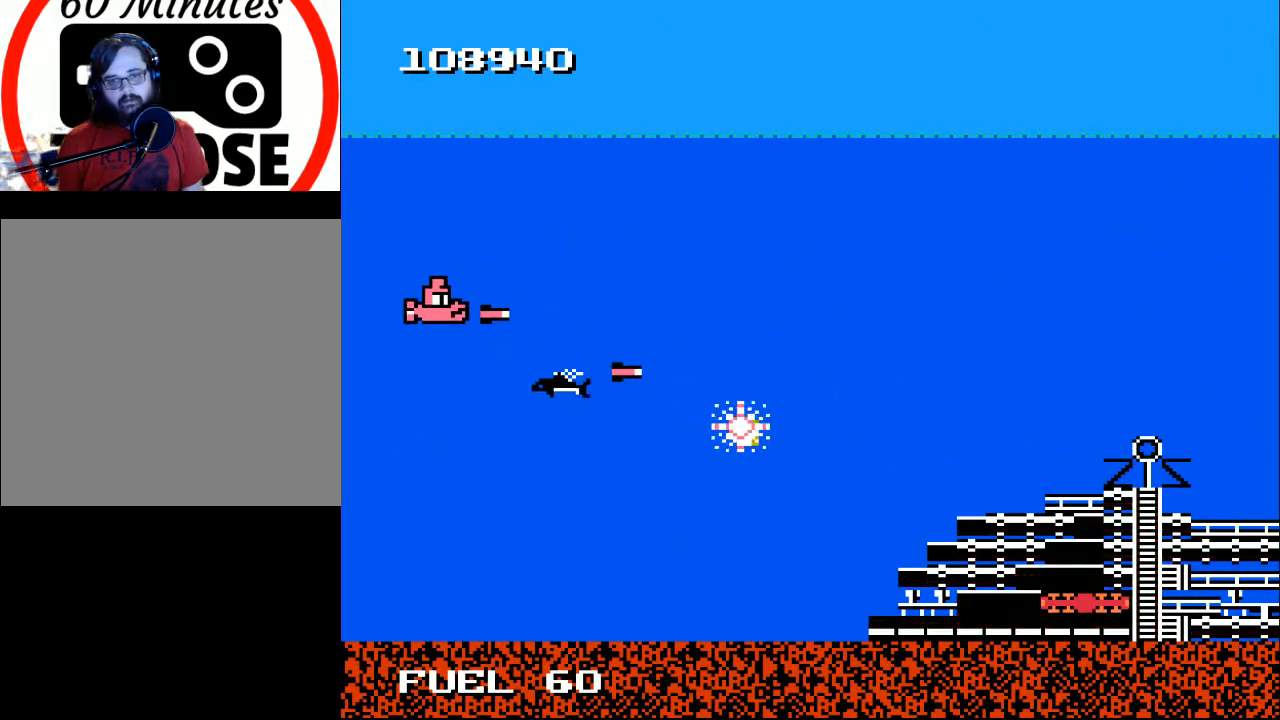
{"buttons": ["DPAD_RIGHT"], "right_stick": "center", "events": [[67, "B", "up"], [133, "B", "down"], [133, "DPAD_RIGHT", "down"], [233, "B", "up"], [367, "B", "down"], [467, "B", "up"], [467, "DPAD_UP", "up"]]}
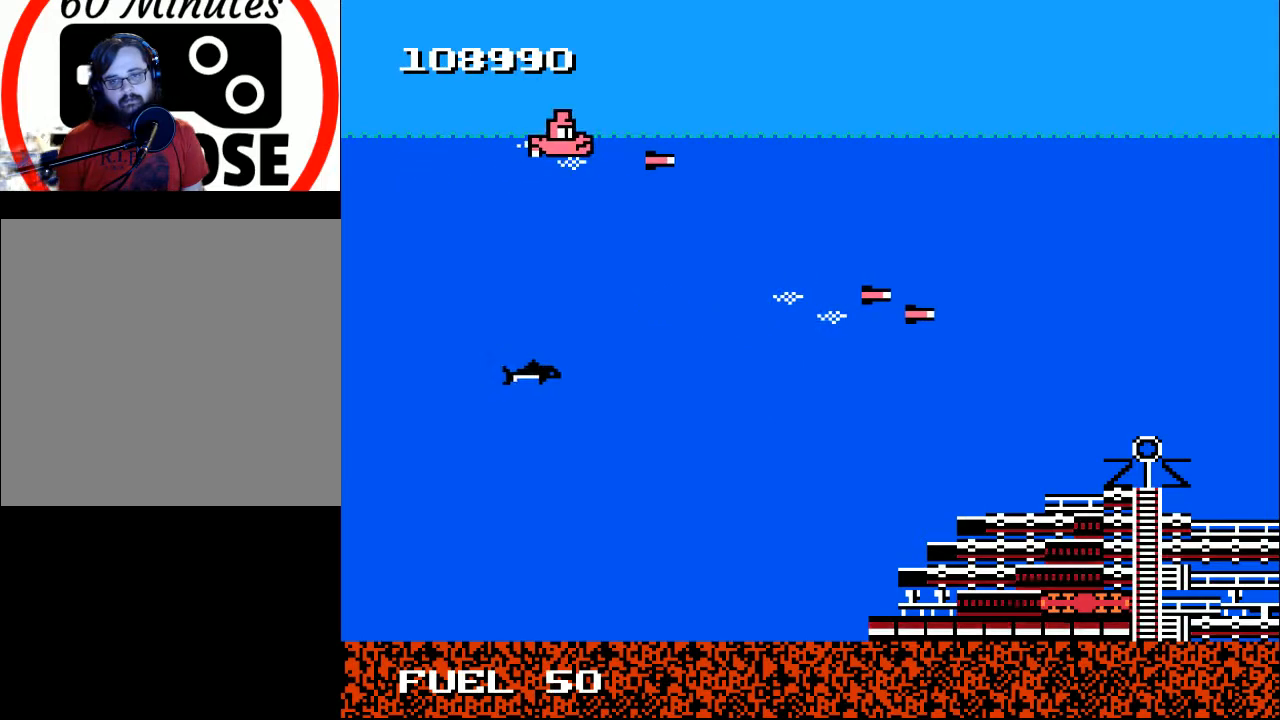
{"buttons": ["DPAD_DOWN", "DPAD_RIGHT"], "right_stick": "center", "events": [[100, "DPAD_DOWN", "down"]]}
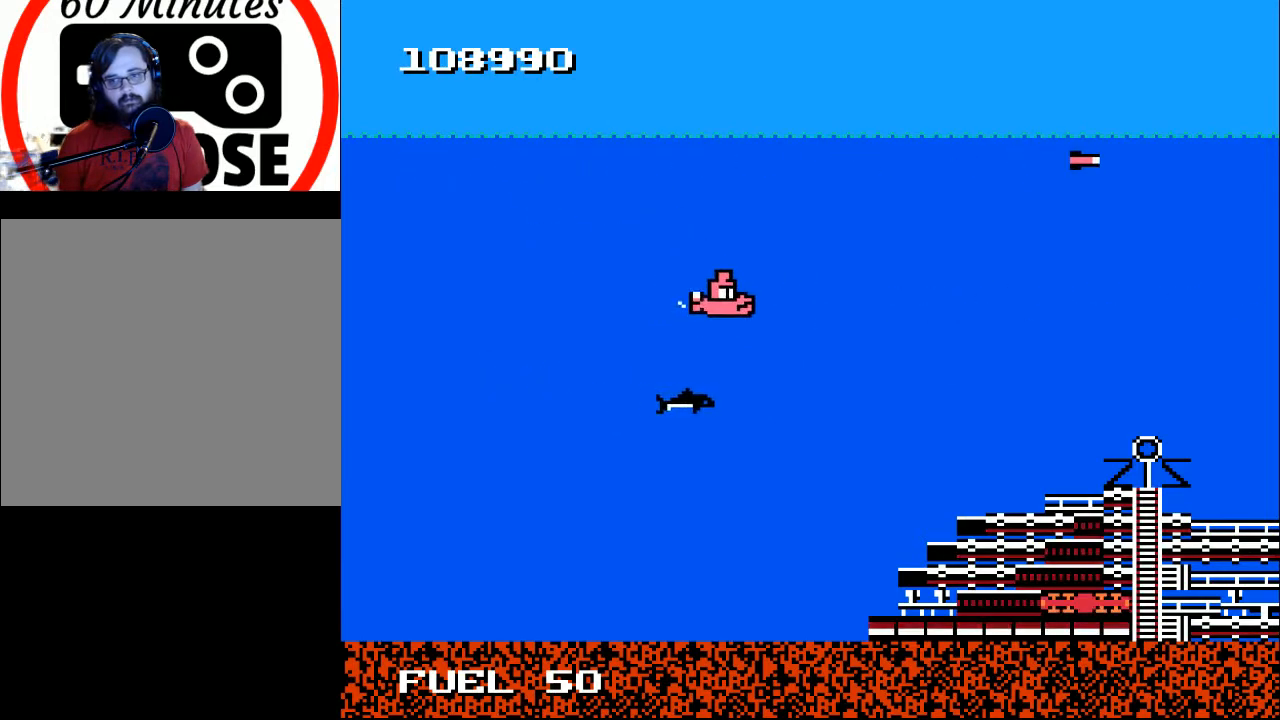
{"buttons": ["Y"], "right_stick": "center", "events": [[67, "Y", "down"], [200, "Y", "up"], [267, "DPAD_RIGHT", "up"], [267, "Y", "down"], [333, "DPAD_LEFT", "down"], [400, "DPAD_DOWN", "up"], [400, "Y", "up"], [433, "DPAD_LEFT", "up"], [467, "Y", "down"]]}
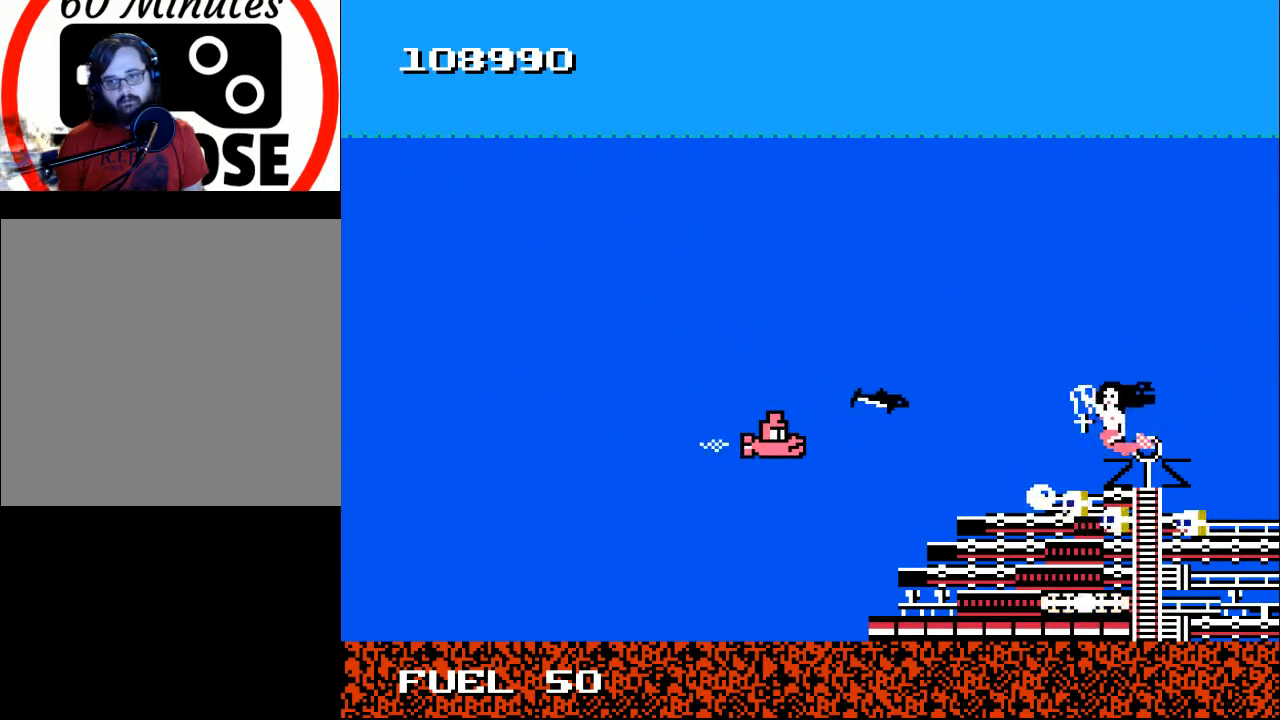
{"buttons": ["Y"], "right_stick": "center", "events": [[67, "Y", "up"], [100, "DPAD_DOWN", "down"], [133, "Y", "down"], [200, "DPAD_DOWN", "up"], [233, "Y", "up"], [267, "DPAD_LEFT", "down"], [300, "Y", "down"], [367, "DPAD_LEFT", "up"], [400, "Y", "up"], [433, "Y", "down"]]}
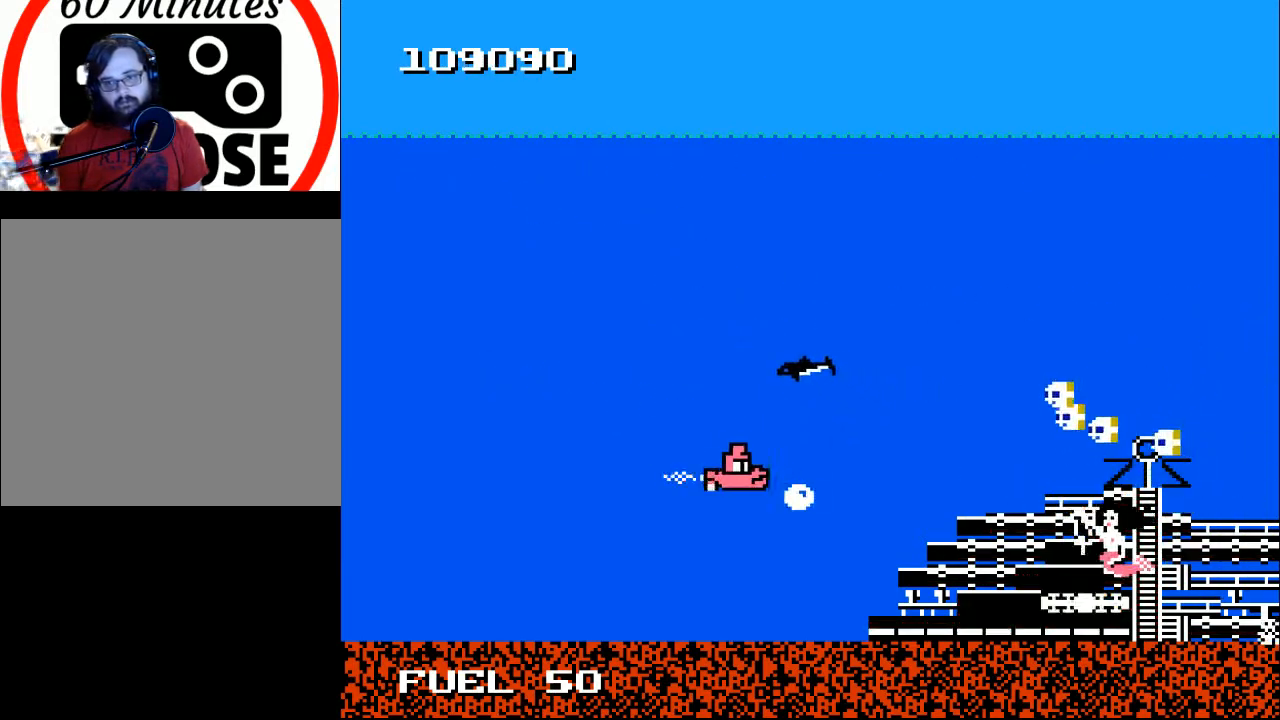
{"buttons": ["B", "DPAD_UP", "DPAD_LEFT"], "right_stick": "center", "events": [[33, "Y", "up"], [100, "DPAD_UP", "down"], [100, "Y", "down"], [133, "DPAD_LEFT", "down"], [133, "DPAD_UP", "up"], [200, "DPAD_LEFT", "up"], [200, "Y", "up"], [233, "DPAD_UP", "down"], [267, "B", "down"], [333, "DPAD_LEFT", "down"], [367, "B", "up"], [433, "B", "down"]]}